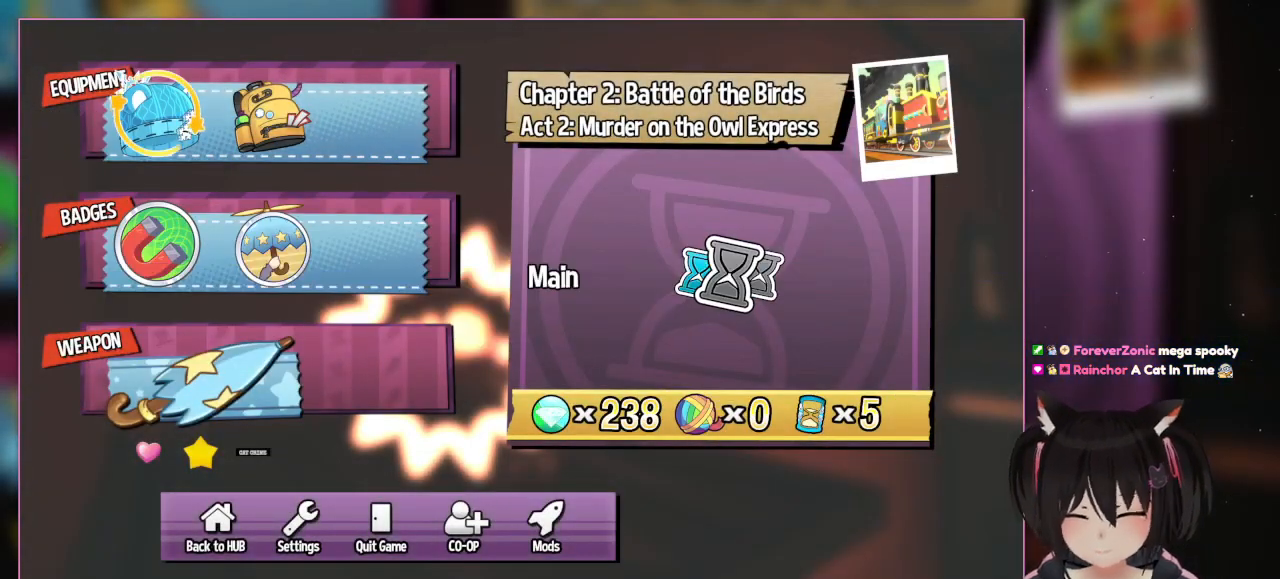
Gameplay with a controller (Nintendo layout); each line is a JSON object with the inputs held at the frame after it. "events" lists button and stick changes between this image and that frame as [ms after this image, input, new state], when the widget could be followed in between. Not read: L3 R3.
{"buttons": [], "left_stick": "center", "right_stick": "center", "events": [[33, "A", "up"]]}
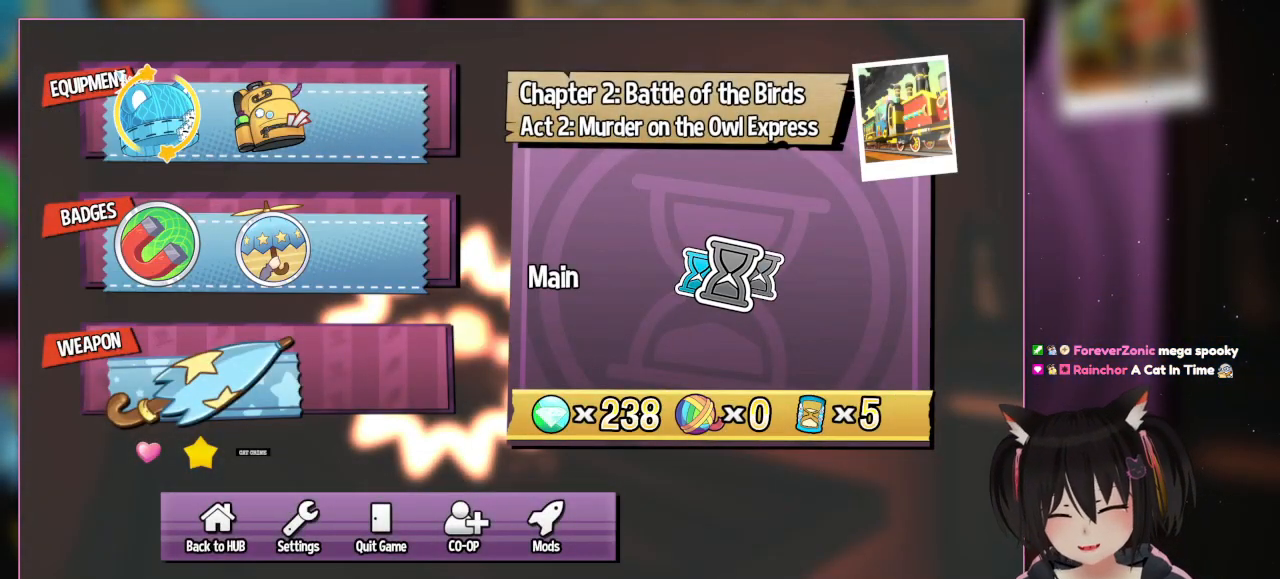
{"buttons": ["A"], "left_stick": "center", "right_stick": "center", "events": [[500, "A", "down"]]}
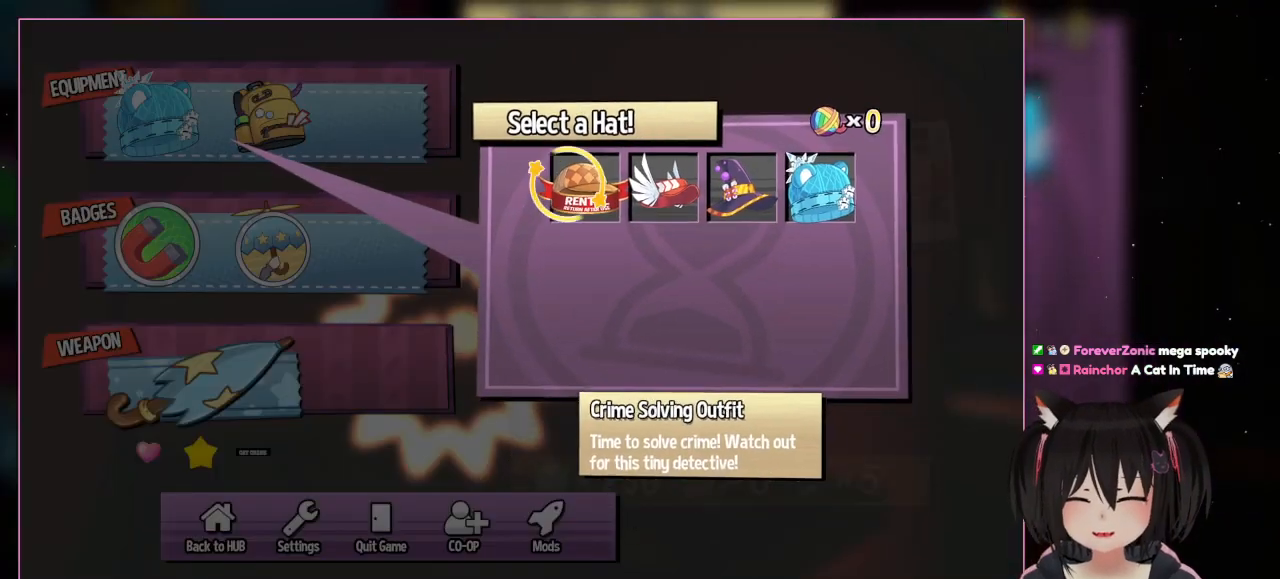
{"buttons": [], "left_stick": "center", "right_stick": "center", "events": [[200, "A", "up"]]}
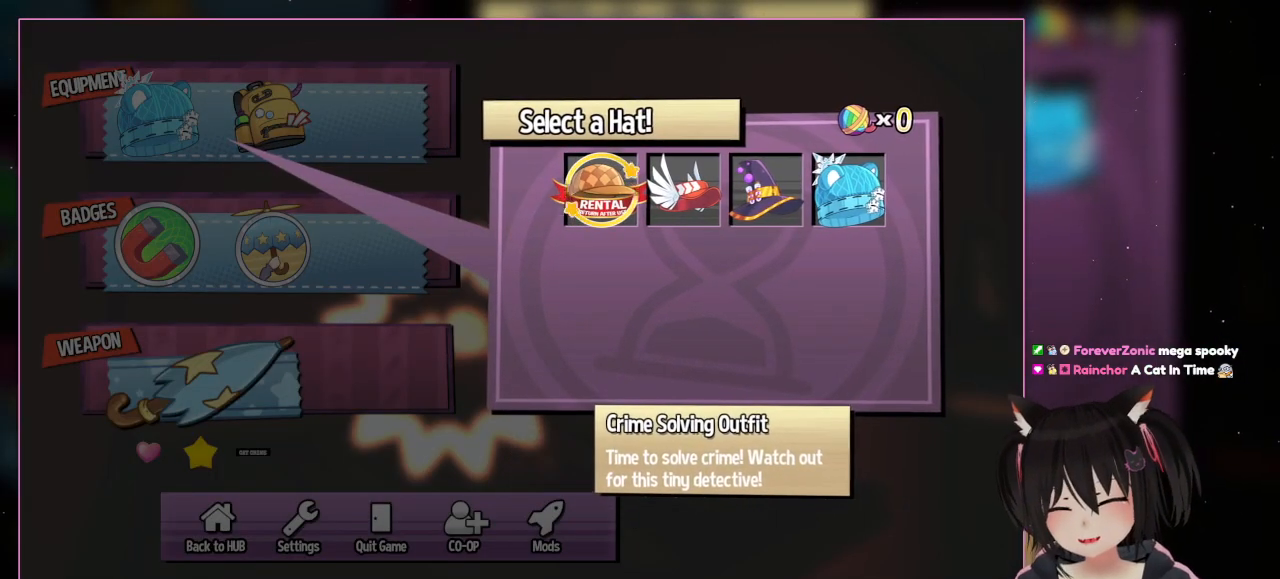
{"buttons": [], "left_stick": "center", "right_stick": "center", "events": []}
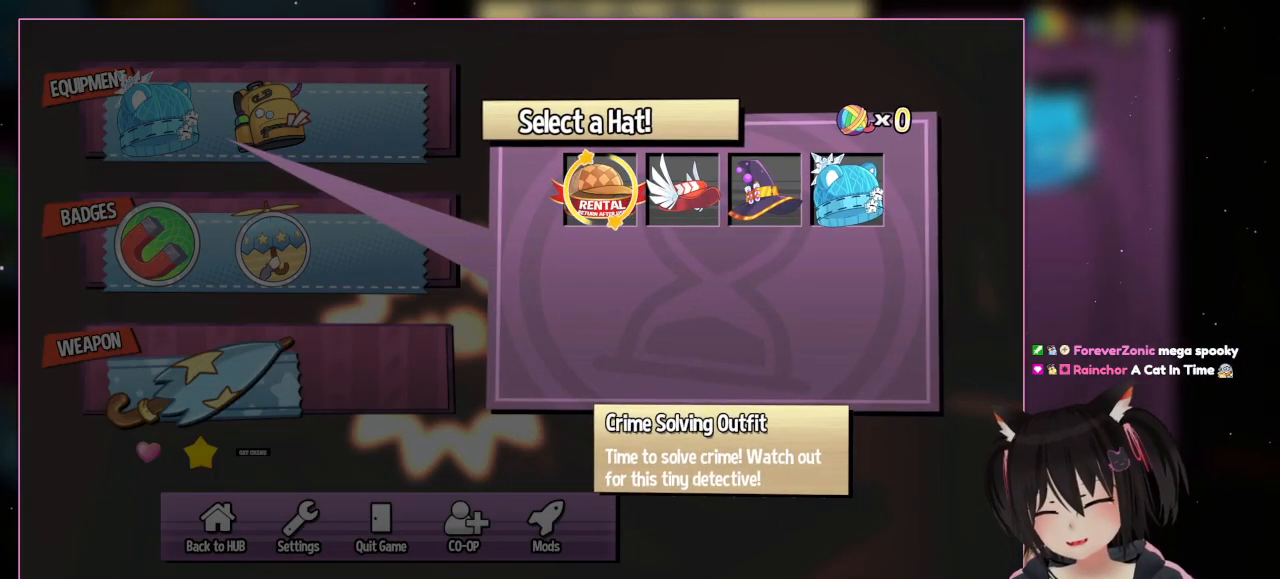
{"buttons": [], "left_stick": "center", "right_stick": "center", "events": []}
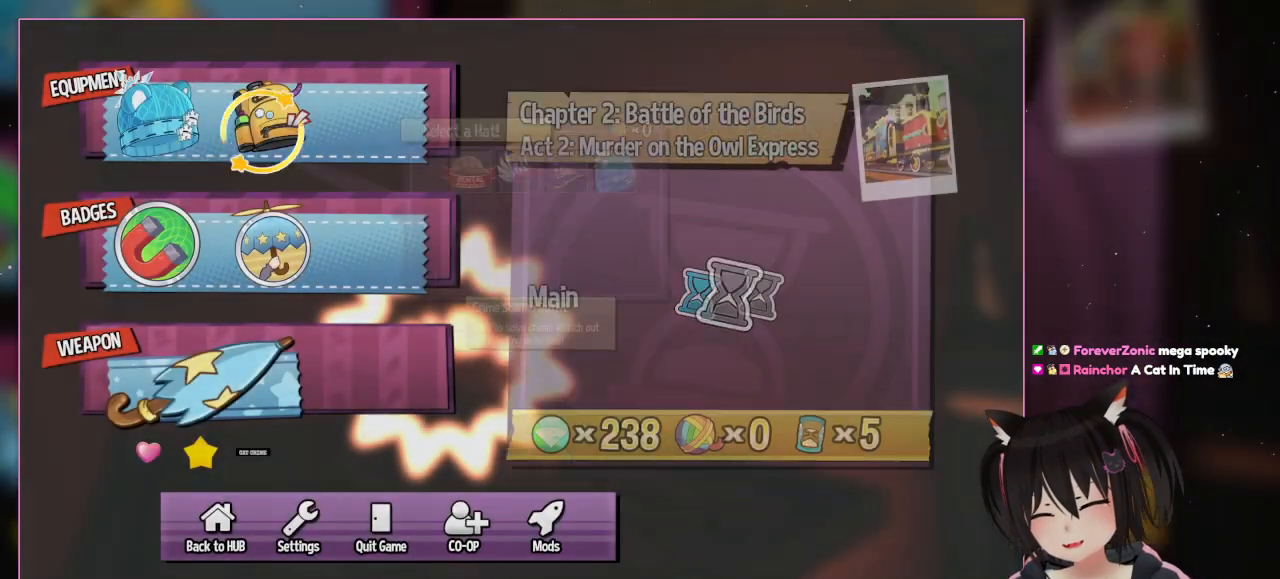
{"buttons": [], "left_stick": "center", "right_stick": "center", "events": [[100, "B", "down"], [300, "B", "up"]]}
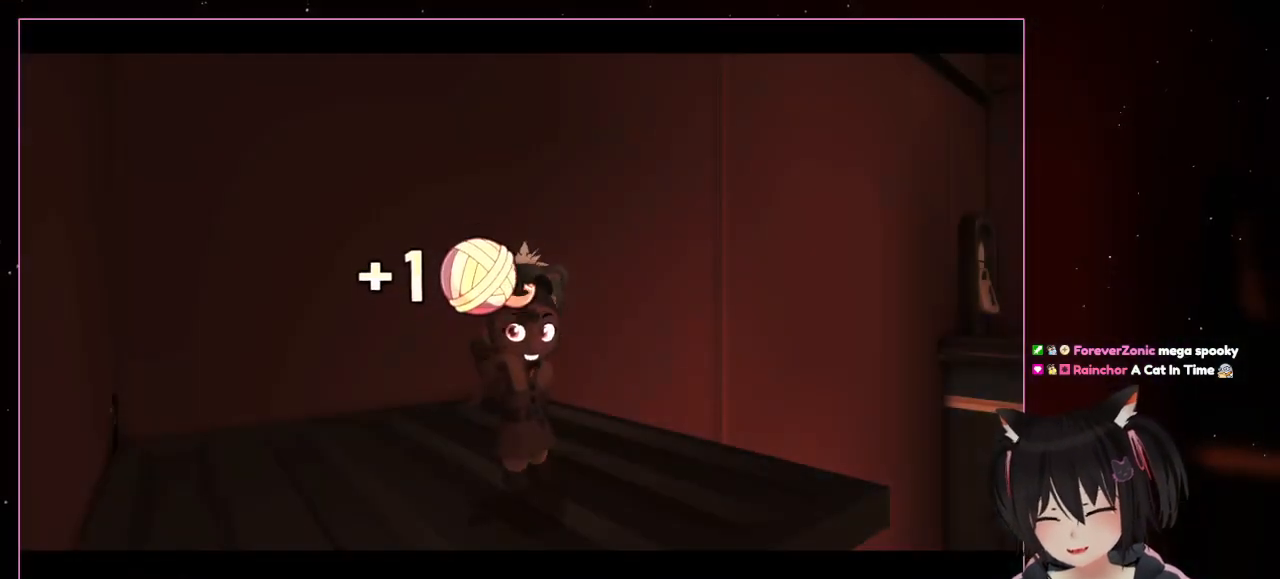
{"buttons": [], "left_stick": "center", "right_stick": "center", "events": []}
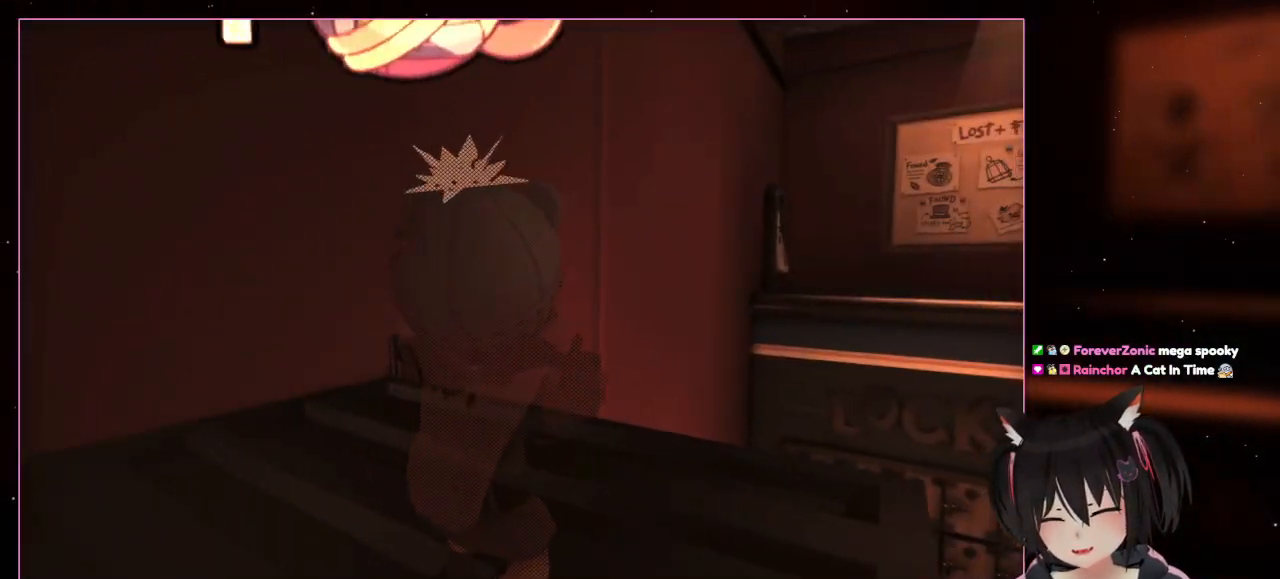
{"buttons": [], "left_stick": "center", "right_stick": "left", "events": [[333, "right_stick", "left"]]}
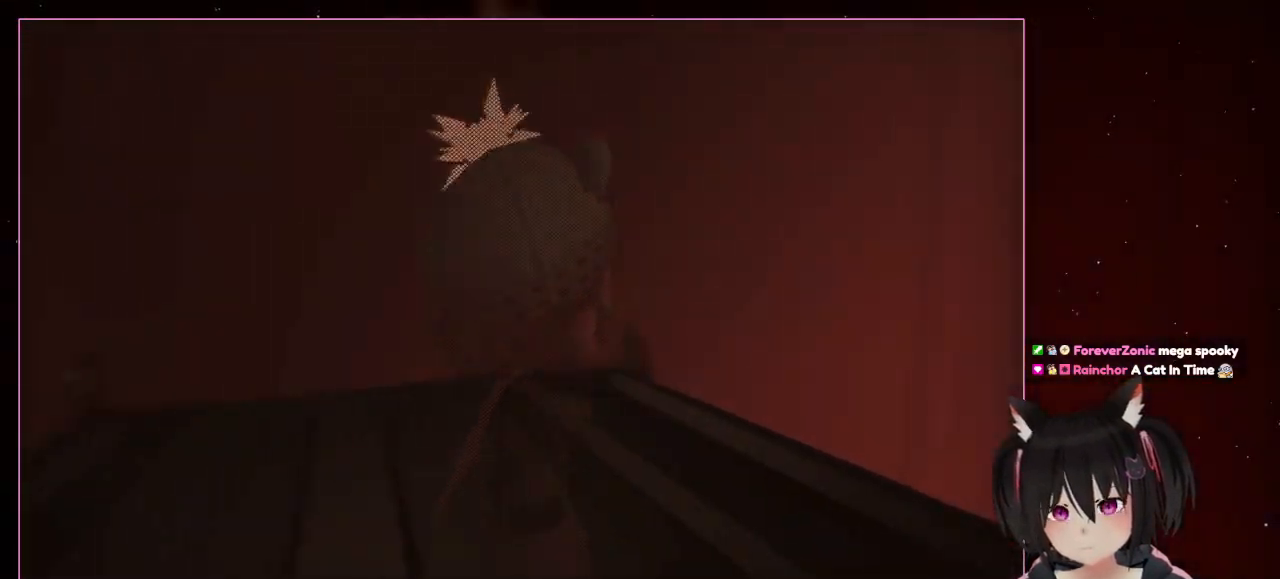
{"buttons": [], "left_stick": "center", "right_stick": "left", "events": []}
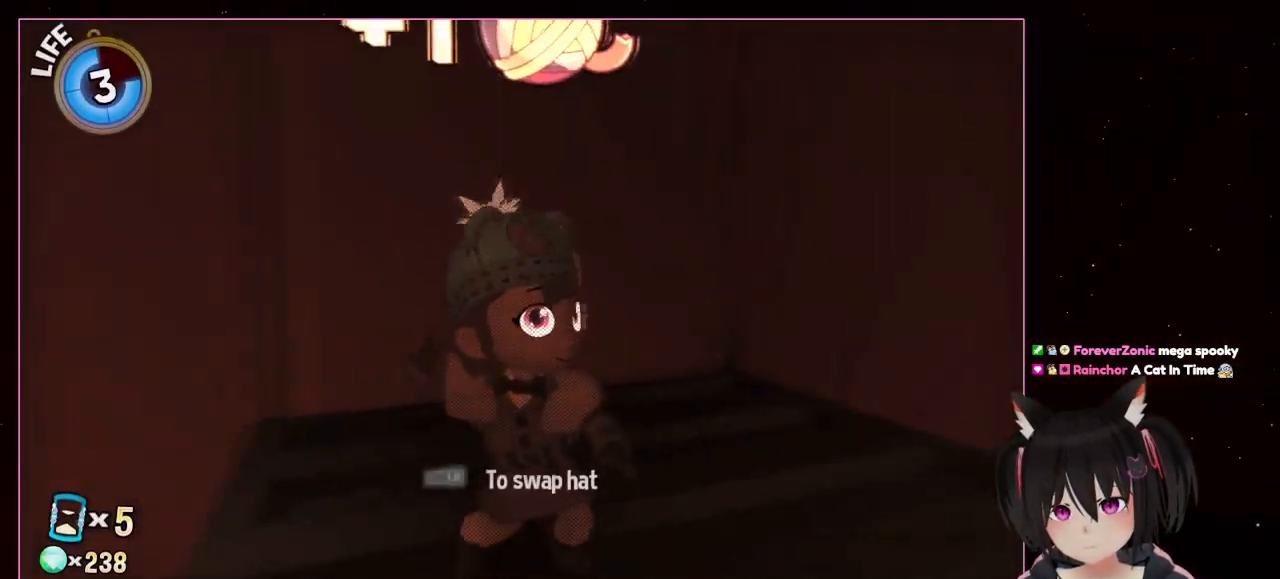
{"buttons": [], "left_stick": "center", "right_stick": "left", "events": []}
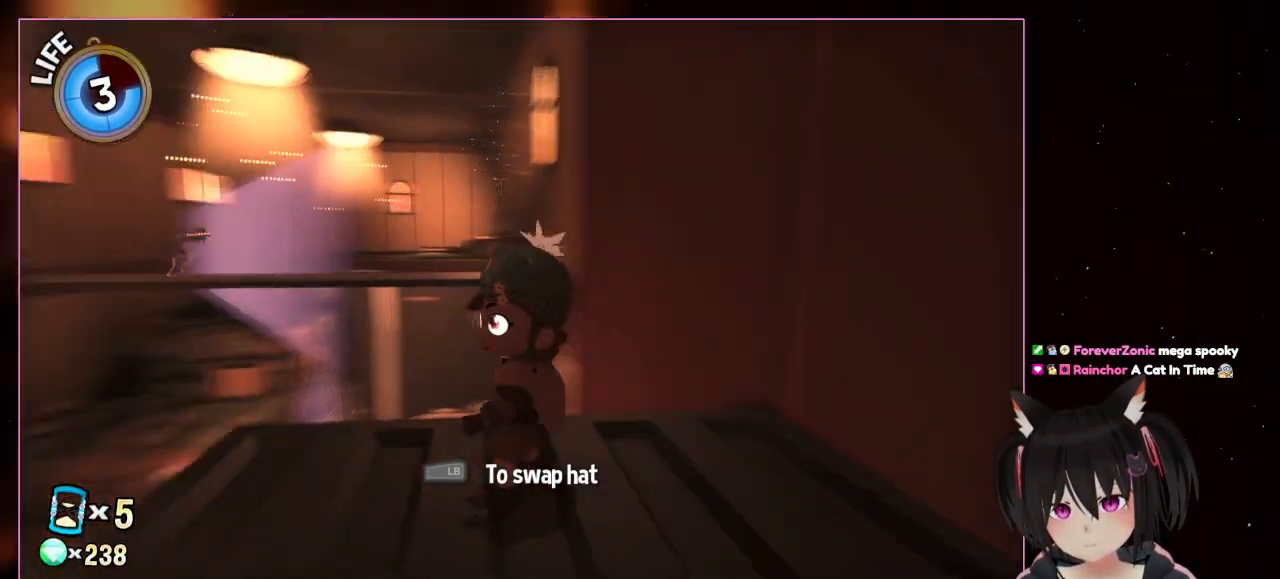
{"buttons": [], "left_stick": "center", "right_stick": "left", "events": []}
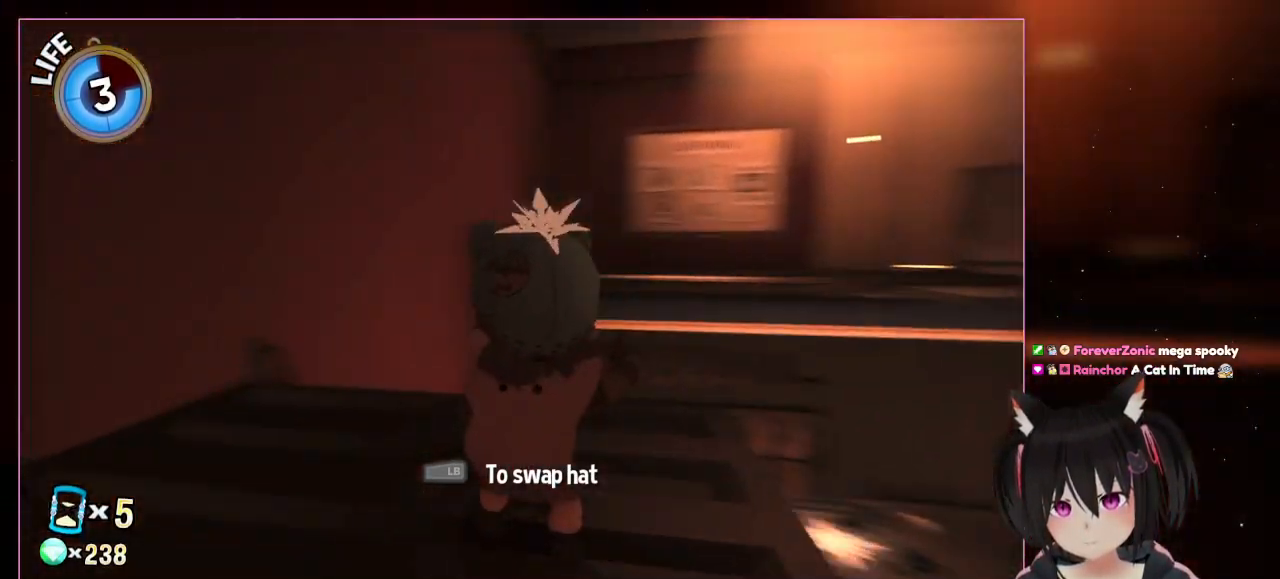
{"buttons": [], "left_stick": "center", "right_stick": "center", "events": [[467, "right_stick", "center"]]}
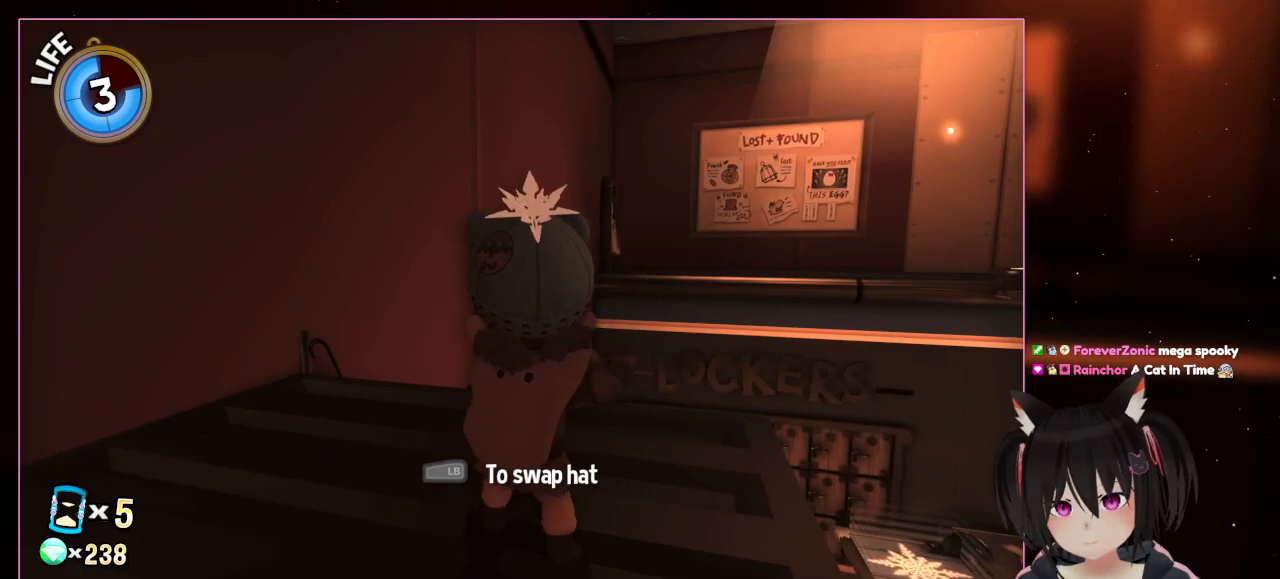
{"buttons": [], "left_stick": "center", "right_stick": "down", "events": [[267, "right_stick", "down"]]}
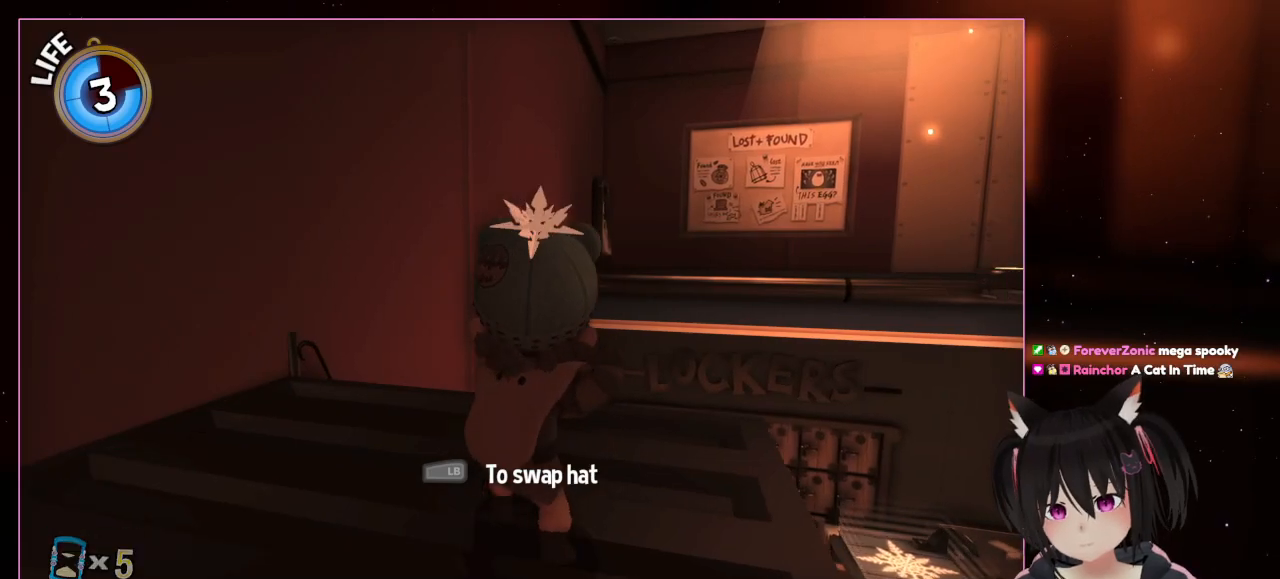
{"buttons": [], "left_stick": "center", "right_stick": "center", "events": [[367, "right_stick", "center"]]}
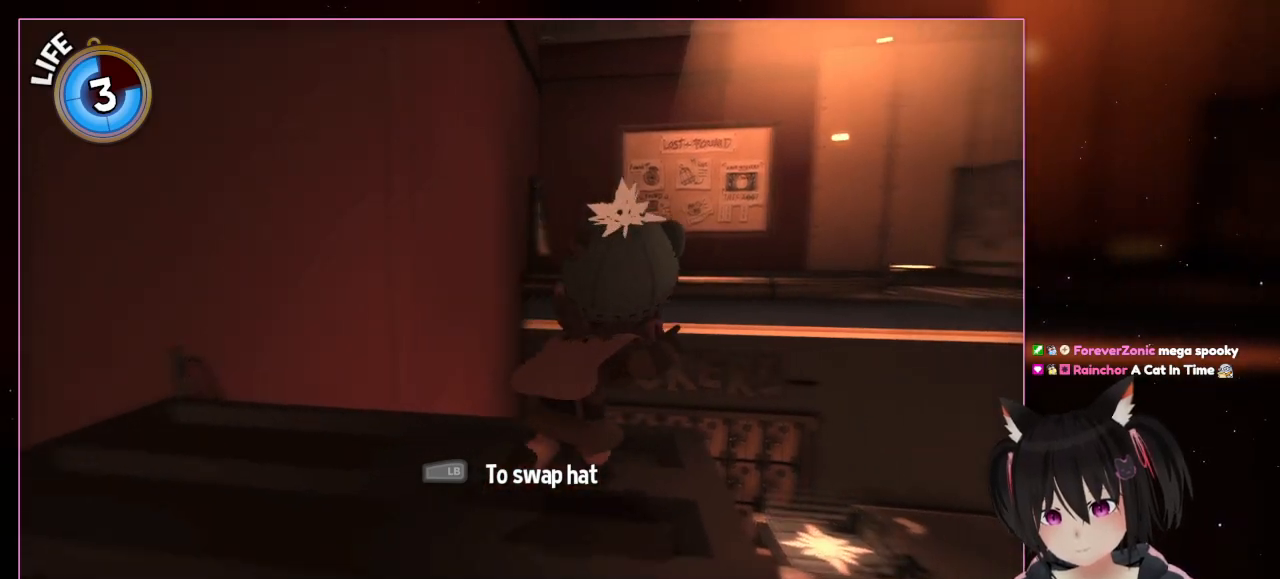
{"buttons": [], "left_stick": "center", "right_stick": "down-right", "events": [[67, "left_stick", "up-right"], [67, "right_stick", "down-right"], [467, "left_stick", "center"]]}
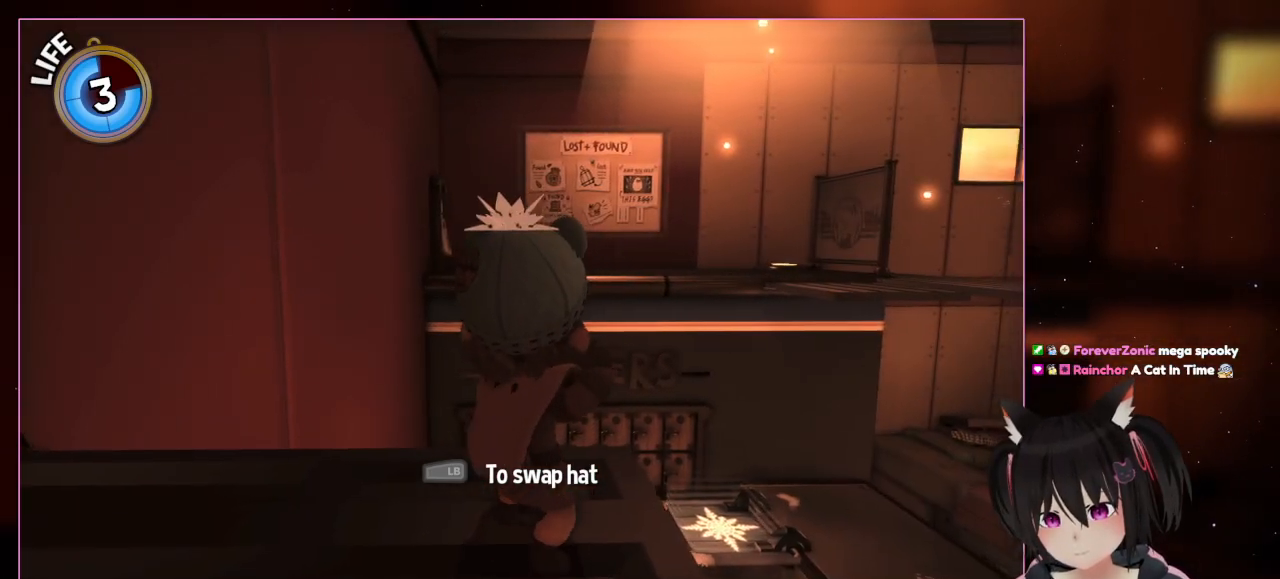
{"buttons": [], "left_stick": "center", "right_stick": "down-right", "events": [[167, "right_stick", "center"], [367, "right_stick", "down-right"]]}
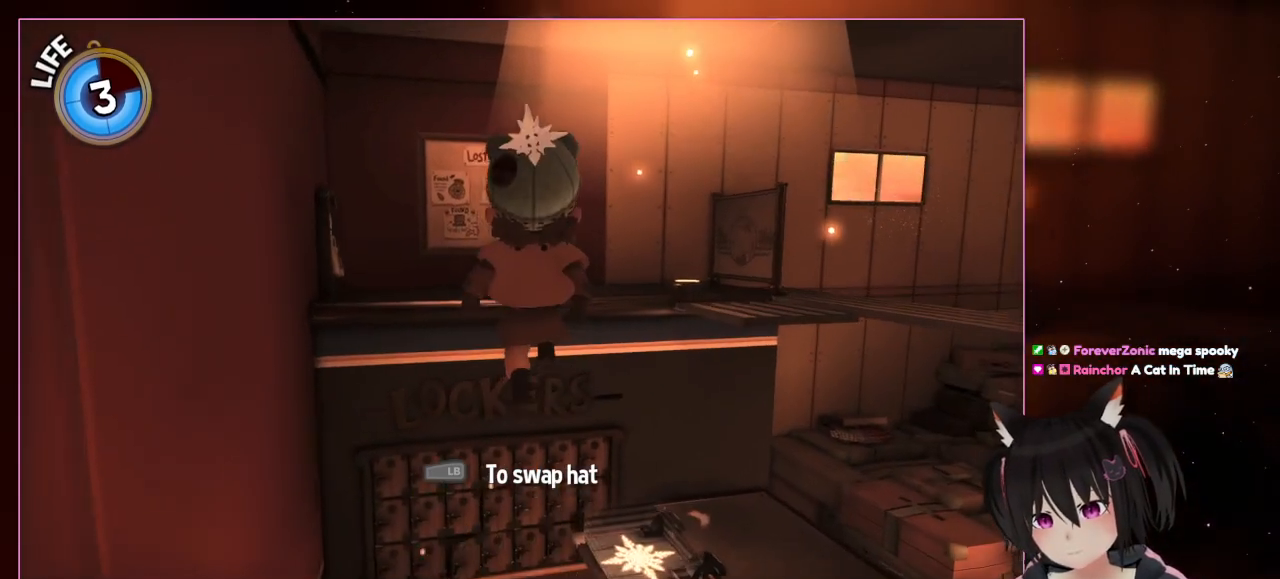
{"buttons": [], "left_stick": "up-right", "right_stick": "center", "events": [[67, "left_stick", "up"], [67, "right_stick", "right"], [267, "A", "down"], [267, "right_stick", "center"], [467, "A", "up"], [467, "left_stick", "up-right"]]}
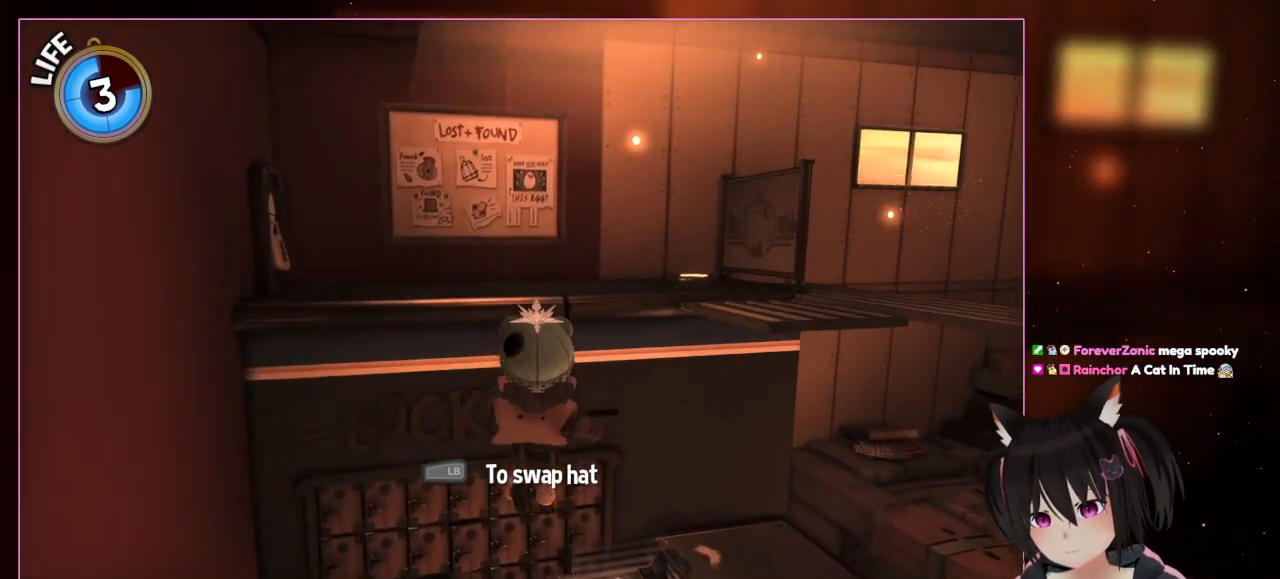
{"buttons": [], "left_stick": "up", "right_stick": "center", "events": [[167, "left_stick", "up"]]}
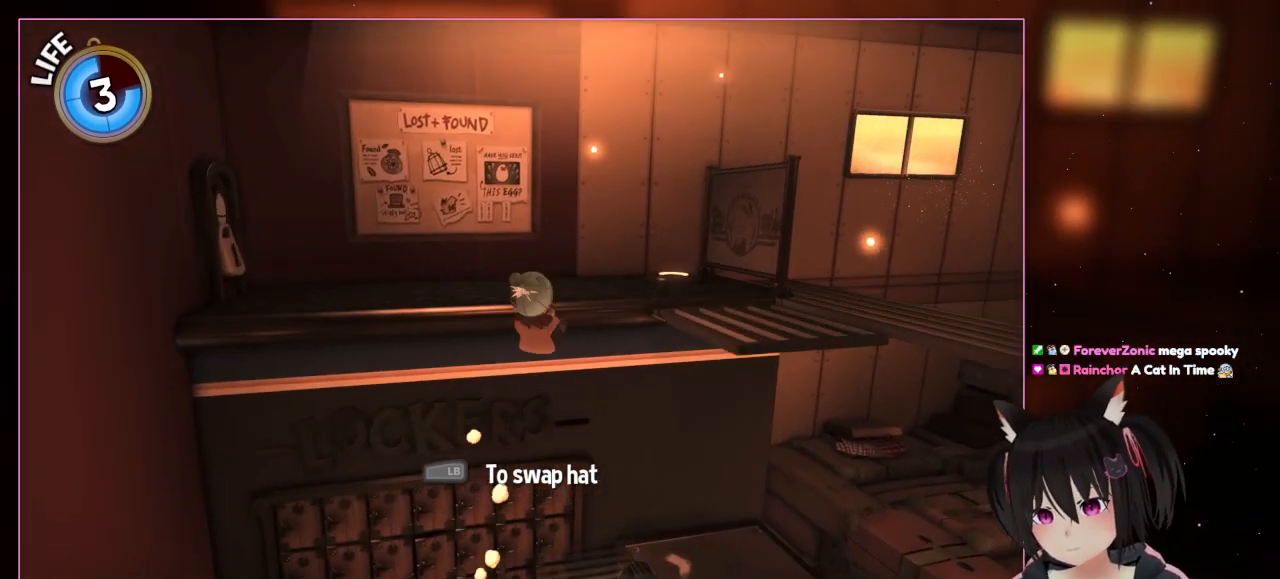
{"buttons": [], "left_stick": "up", "right_stick": "center", "events": [[67, "A", "down"], [267, "A", "up"]]}
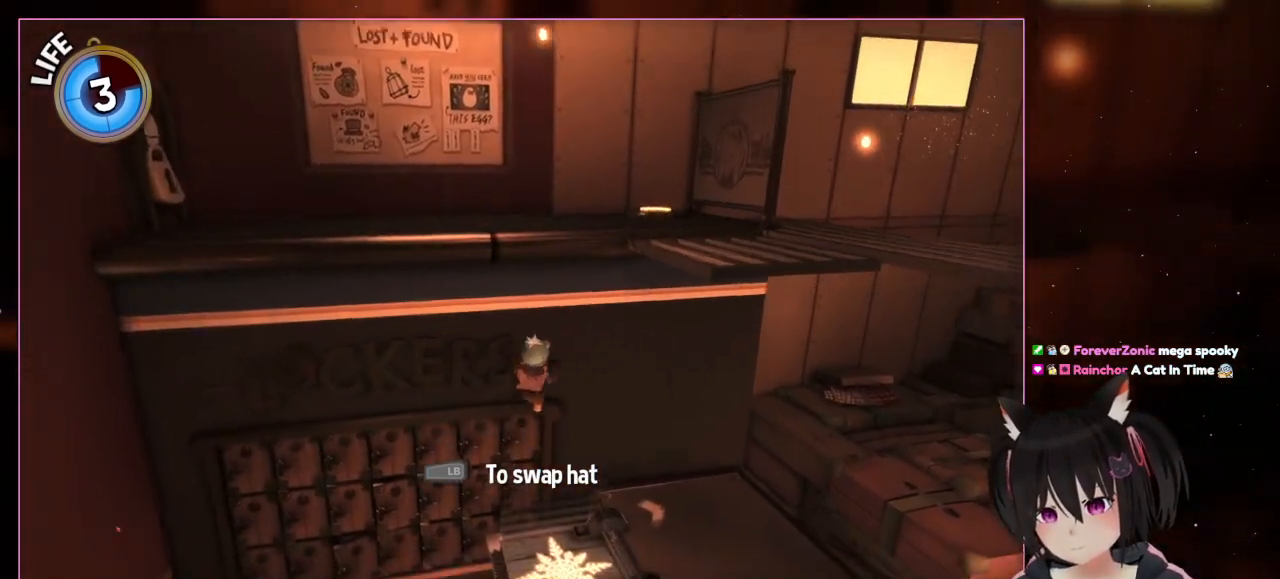
{"buttons": [], "left_stick": "up-right", "right_stick": "center", "events": [[167, "left_stick", "up-right"]]}
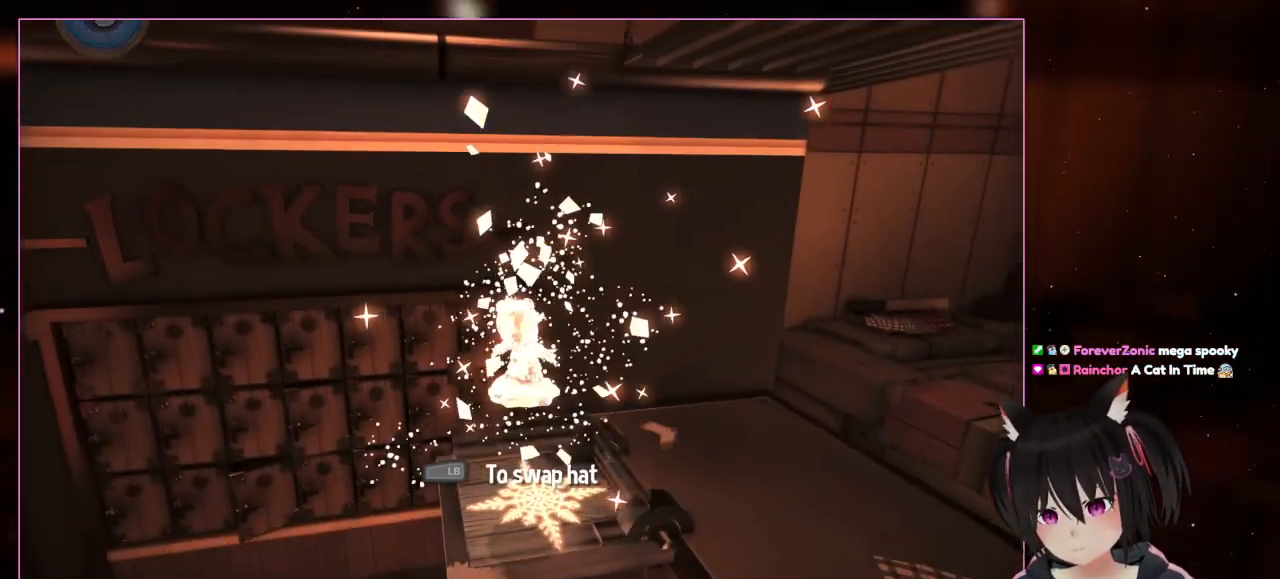
{"buttons": ["L2"], "left_stick": "center", "right_stick": "center", "events": [[67, "left_stick", "up"], [267, "L2", "down"], [267, "left_stick", "center"]]}
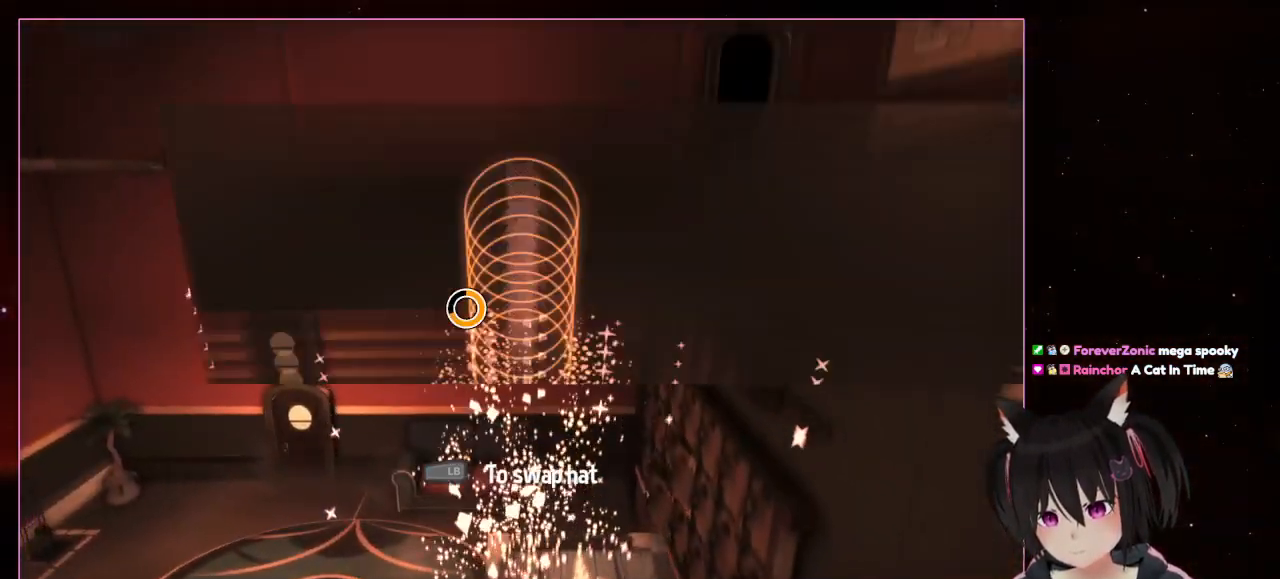
{"buttons": ["L2"], "left_stick": "center", "right_stick": "center", "events": []}
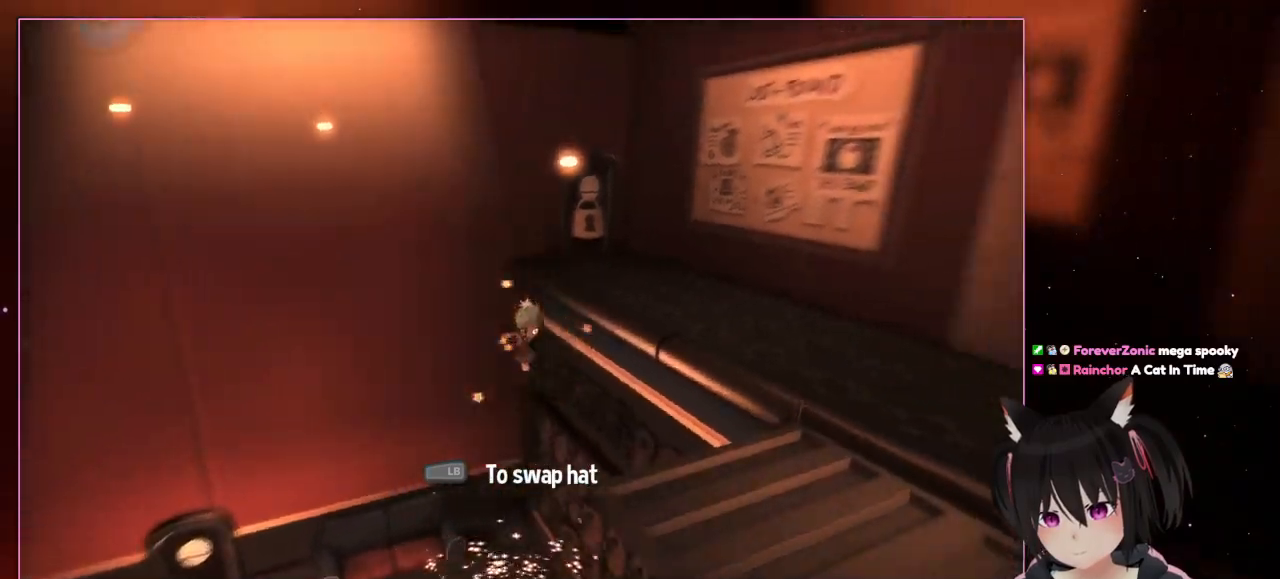
{"buttons": [], "left_stick": "center", "right_stick": "down-right", "events": [[67, "L2", "up"], [67, "right_stick", "down-right"]]}
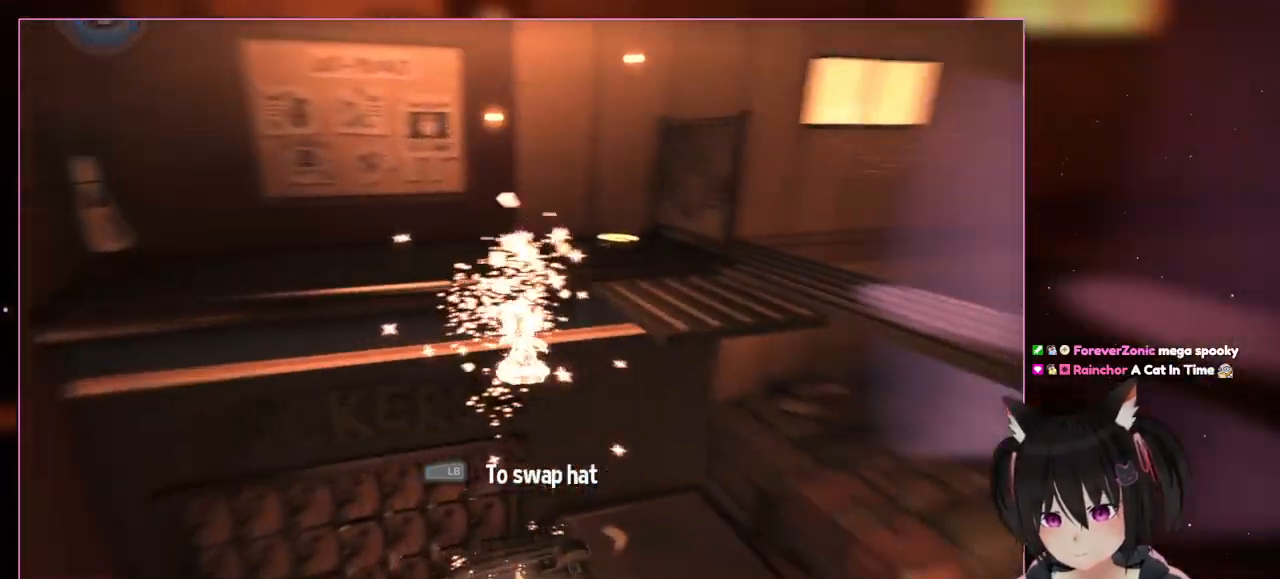
{"buttons": ["L2"], "left_stick": "center", "right_stick": "down-right", "events": [[167, "L1", "down"], [167, "L2", "down"], [283, "L1", "up"], [450, "L1", "down"], [500, "L1", "up"]]}
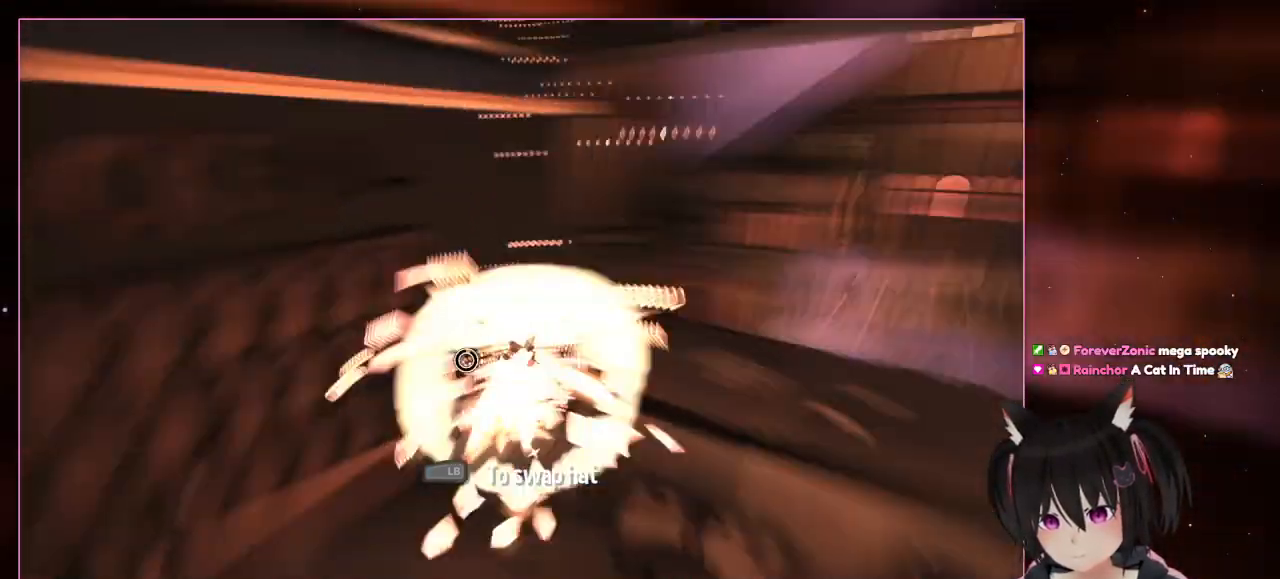
{"buttons": ["L2"], "left_stick": "center", "right_stick": "center", "events": [[267, "right_stick", "center"]]}
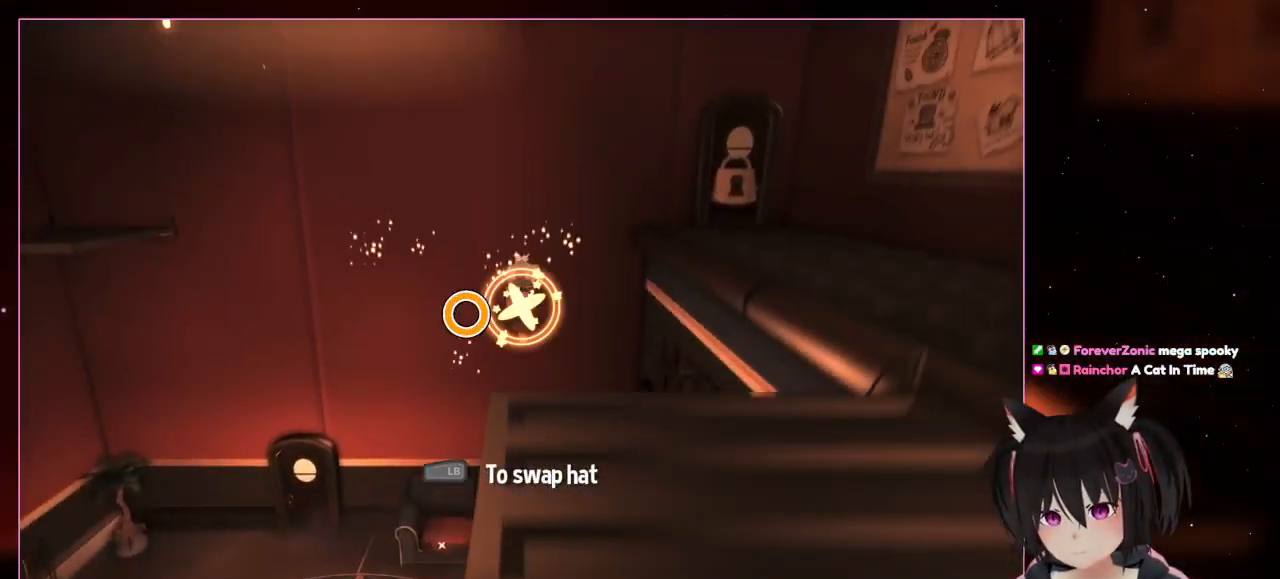
{"buttons": ["L1", "L2"], "left_stick": "center", "right_stick": "right", "events": [[33, "L1", "down"], [433, "right_stick", "right"]]}
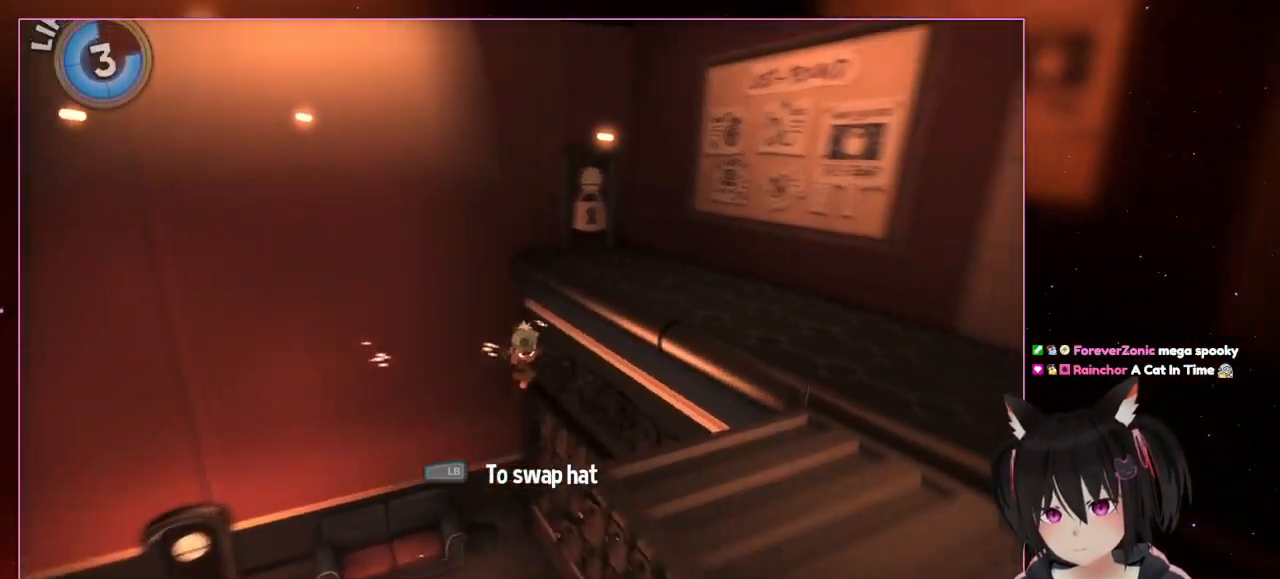
{"buttons": [], "left_stick": "center", "right_stick": "right", "events": [[283, "L1", "up"], [333, "L2", "up"]]}
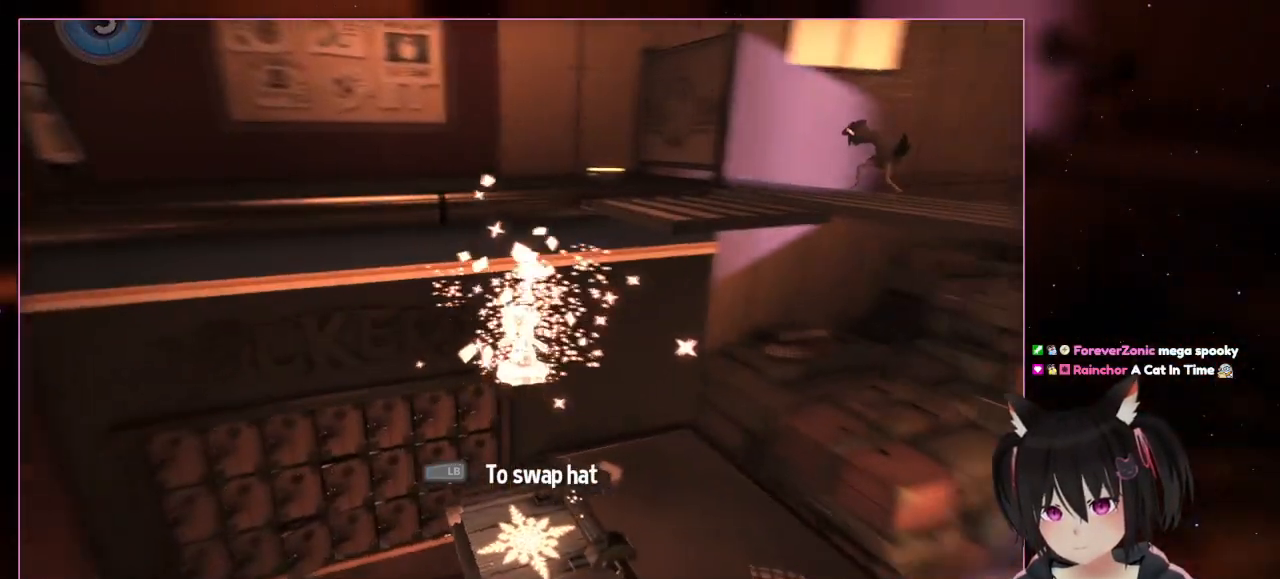
{"buttons": ["L2"], "left_stick": "center", "right_stick": "center", "events": [[217, "L2", "down"], [433, "right_stick", "center"]]}